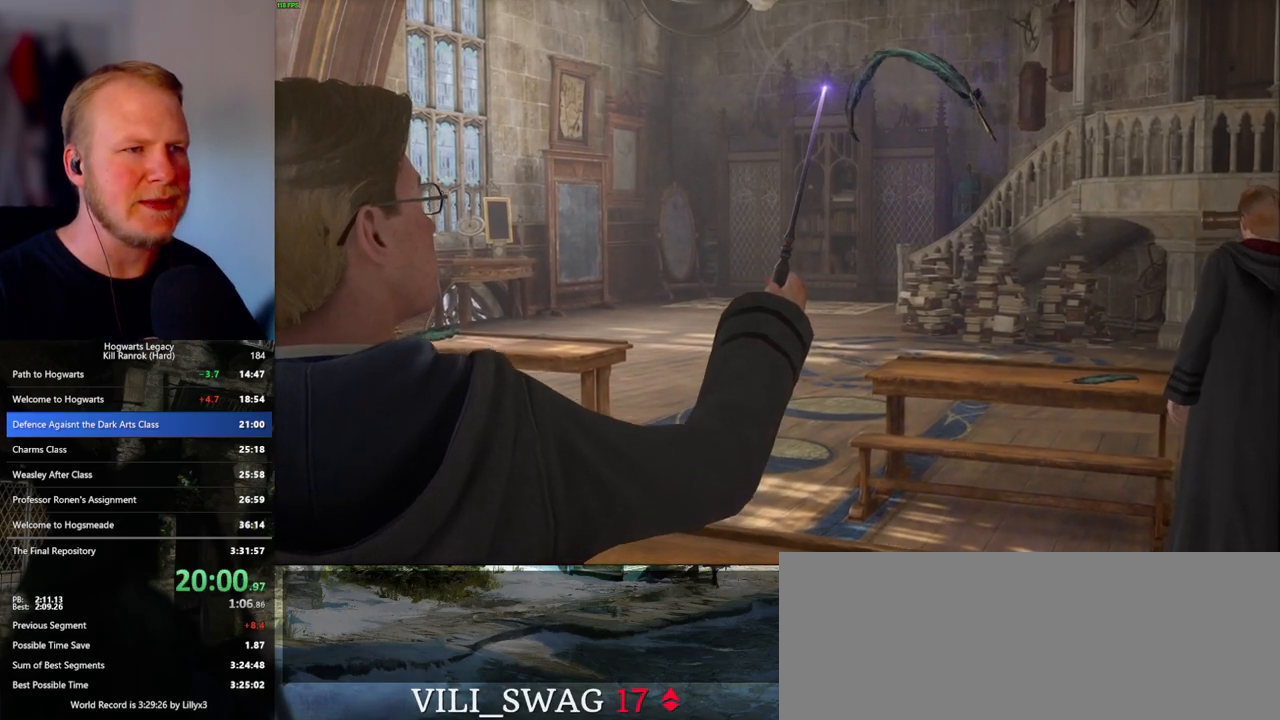
Gameplay with keyboard and mouse; each line is a JSON object with the keys and mouse buttons held at the frame after it. "events" lists presses ("down") and releases ("up") of ".", "/", "0", "1", "2", "3", "4", "5", "6", "7", "8", "9", "a", "alt_l", "alt_r", "b", "backslash", "backspace", "c", "caps_lock", "comma", "ctrl_l", "ctrl_r", "d", "e", "equals", "escape", "f", "f1", "f10", "f11", "f12", "f2", "f3", "f4", "f5", "f6", "f7", "f8", "f9", "g", "h", "i", "j", "k", "l", "lbracket", "m", "minus", "n", "o", "p", "q", "quote", "r", "rbracket", "return", "s", "semicolon", "shift_l", "shift_r", "space", "super", "t", "tab", "tilde", "u", "v", "w", "x", "y", "z", "mouse_left", "mouse_wheel", "mouse_right", "mouse_mb4" and "mouse_mb5" between this image and that frame as [ms after this image, input, new state], when the widget could be followed in between. "mouse_left", "mouse_wheel", "mouse_right", "mouse_mb4", "mouse_mb5" = the "left", "wheel", "right", "mb4", "mb5" buttons of the "mouse" list. No other keys are recorded. "wheel" means that the mouse wheel is clicked or scrolled. Mouse movement is not recorded.
{"keys": [], "mouse": [], "events": [[217, "q", "down"], [433, "q", "up"]]}
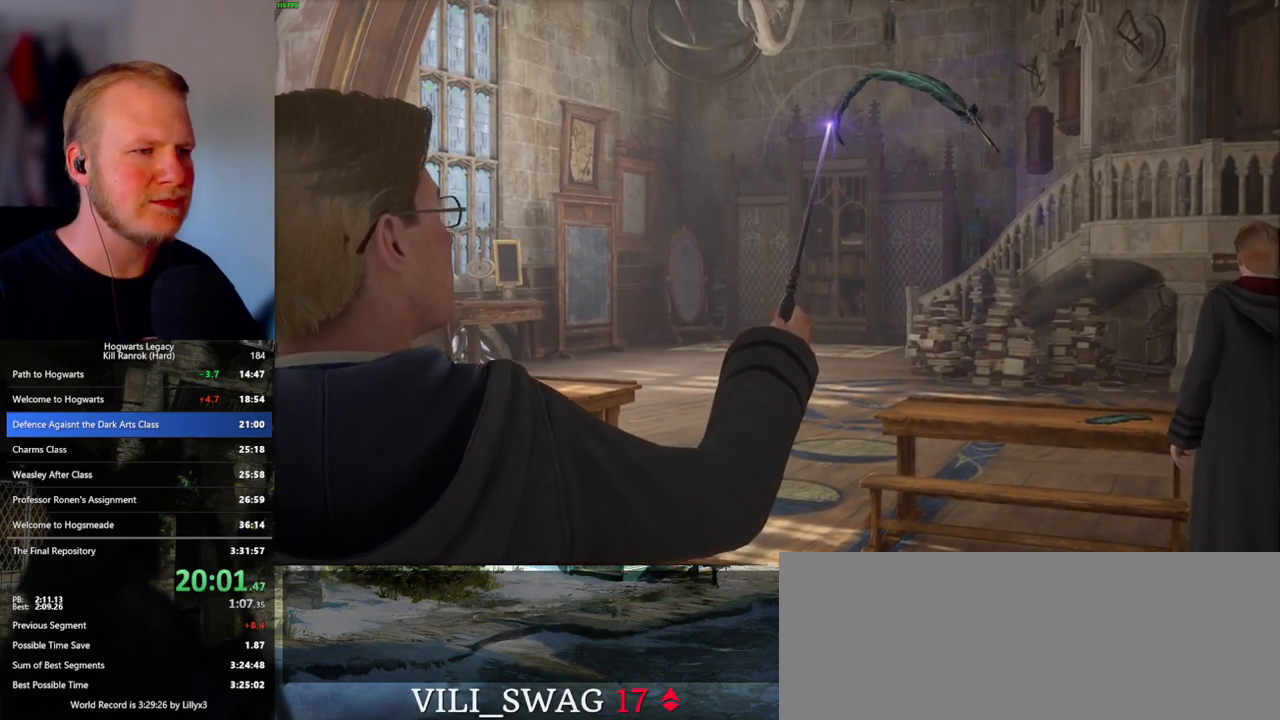
{"keys": [], "mouse": [], "events": []}
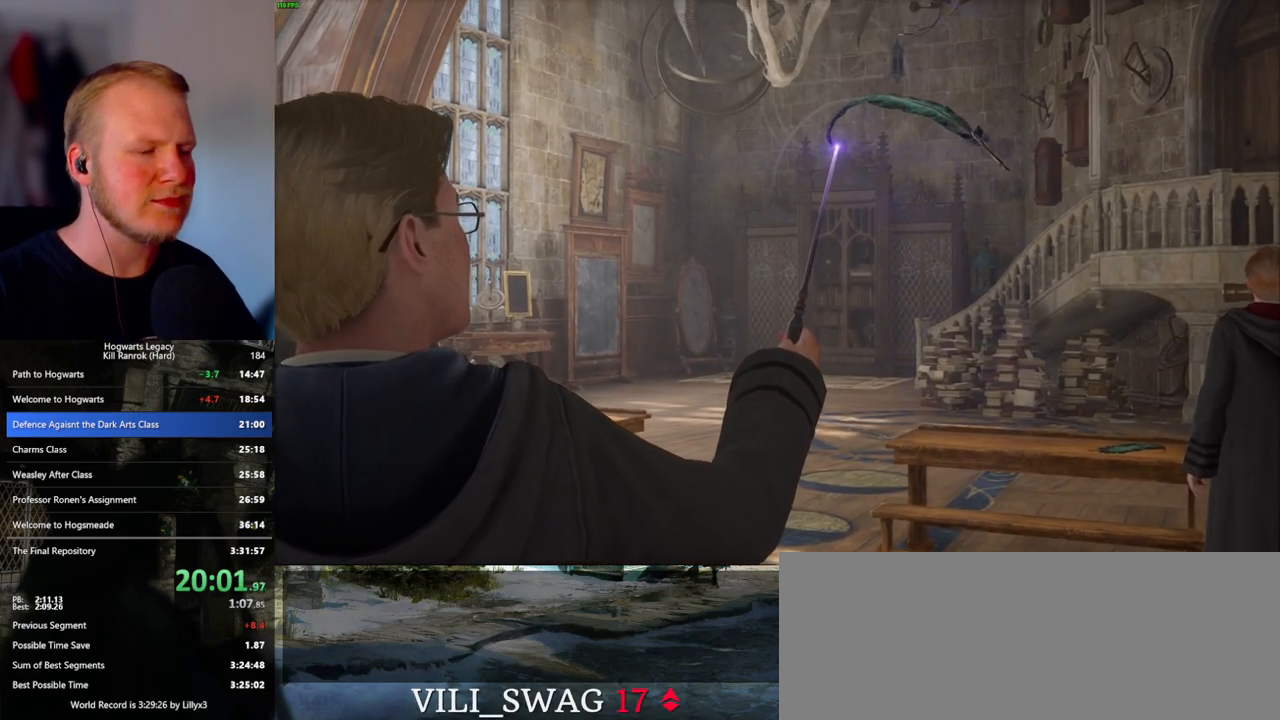
{"keys": [], "mouse": [], "events": []}
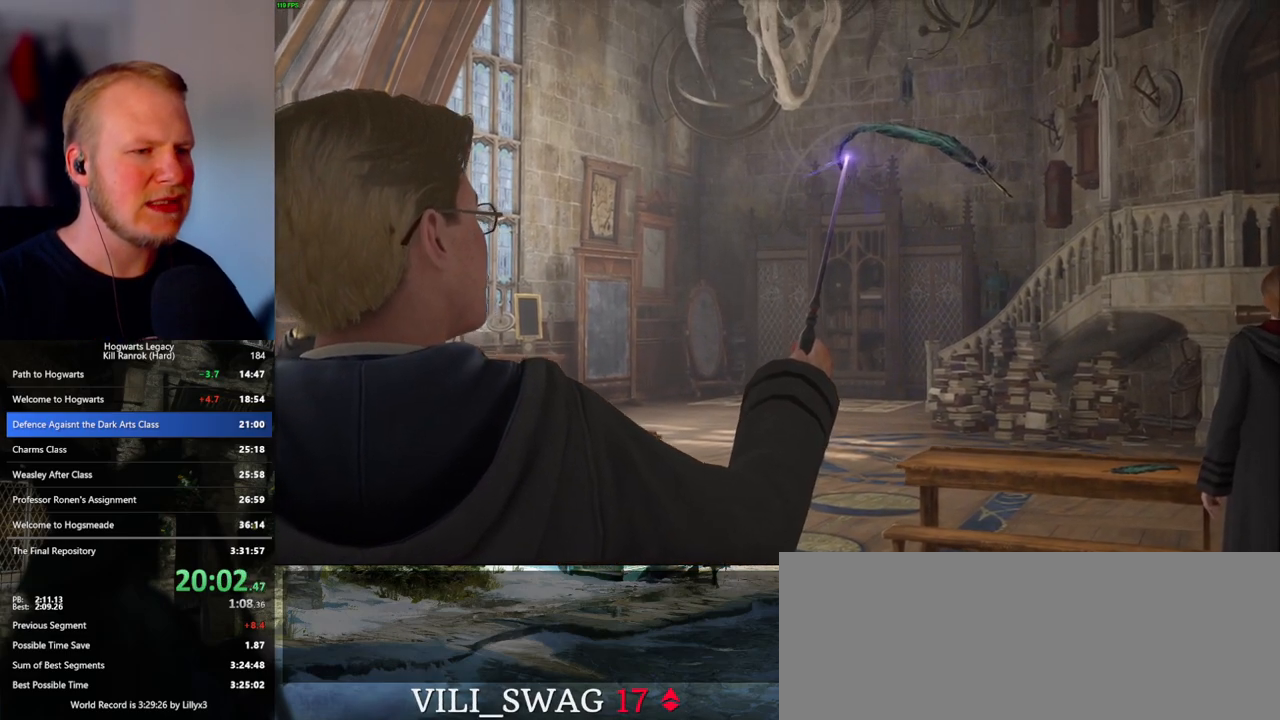
{"keys": ["q"], "mouse": [], "events": [[450, "q", "down"]]}
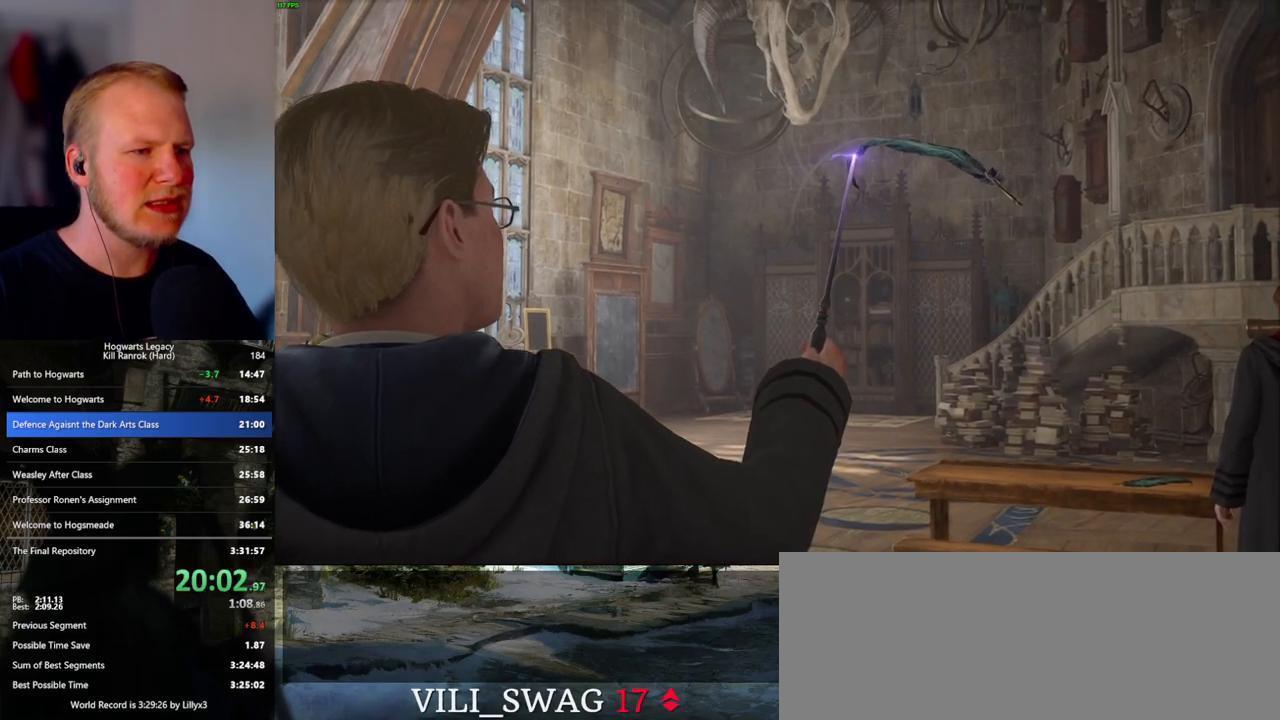
{"keys": [], "mouse": [], "events": [[167, "q", "up"], [267, "q", "down"], [483, "q", "up"]]}
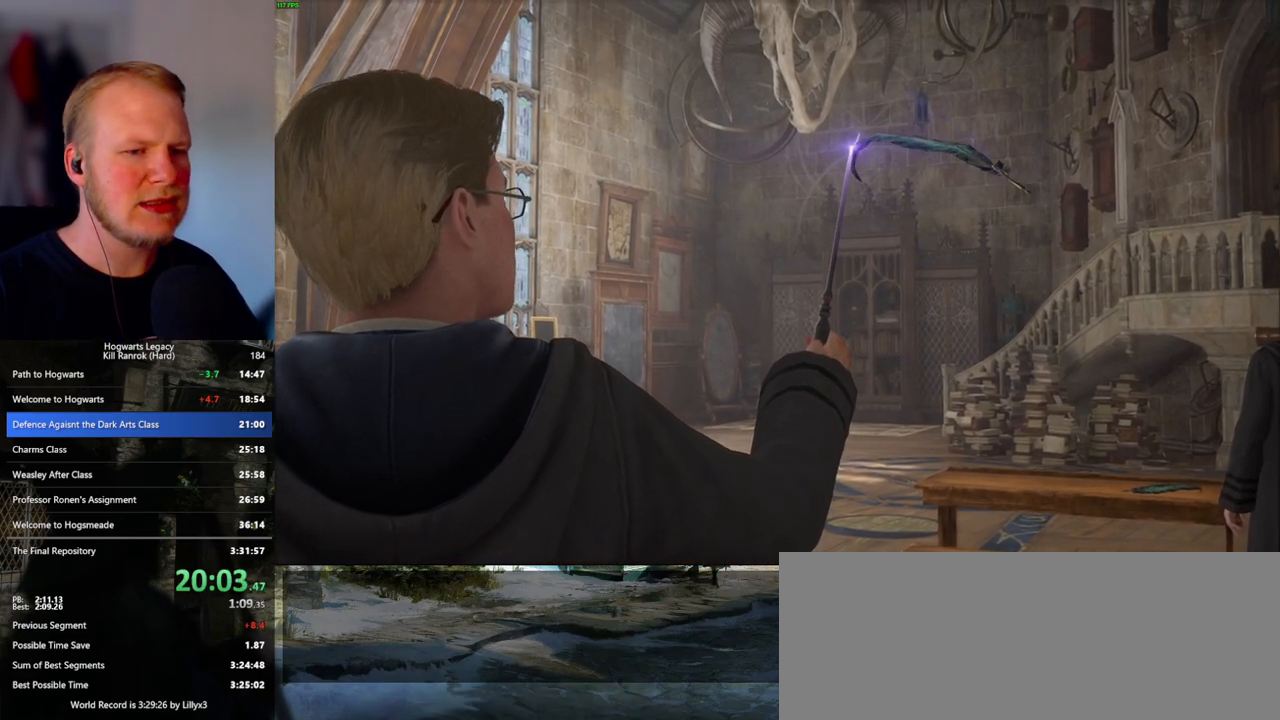
{"keys": ["q"], "mouse": [], "events": [[133, "q", "down"], [383, "q", "up"], [483, "q", "down"]]}
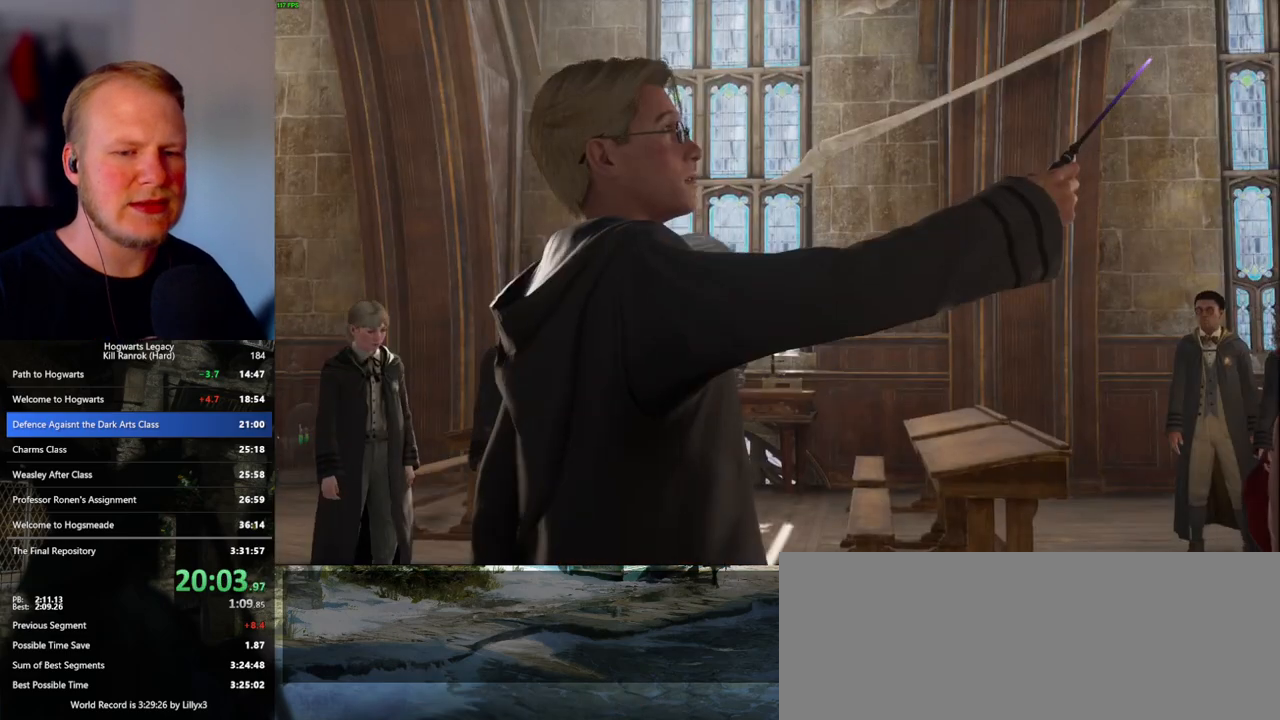
{"keys": ["q"], "mouse": [], "events": []}
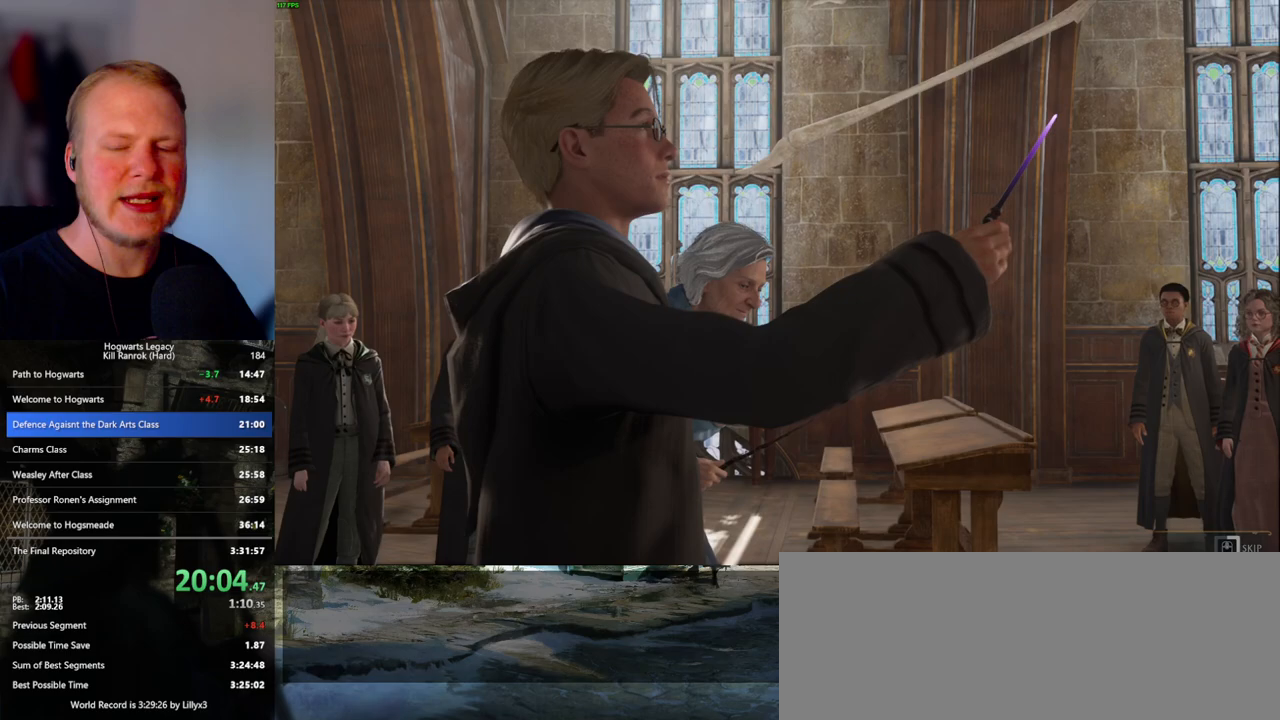
{"keys": ["q"], "mouse": [], "events": []}
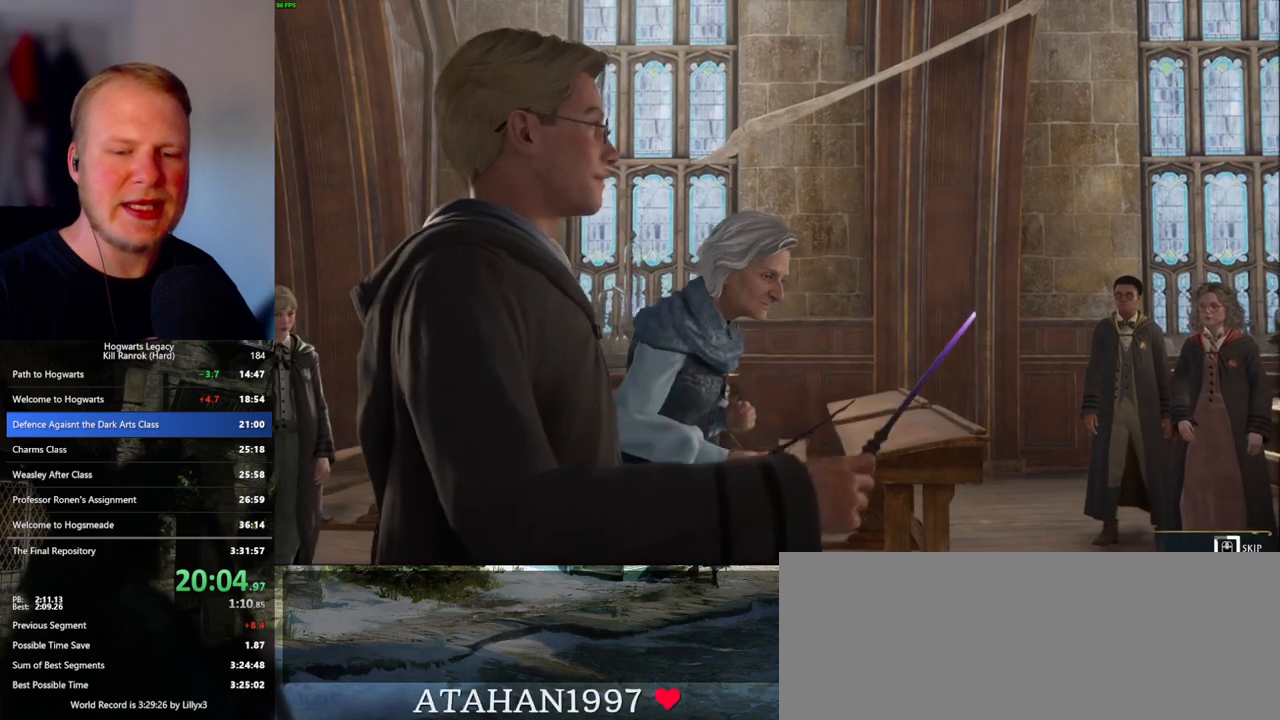
{"keys": ["q"], "mouse": [], "events": []}
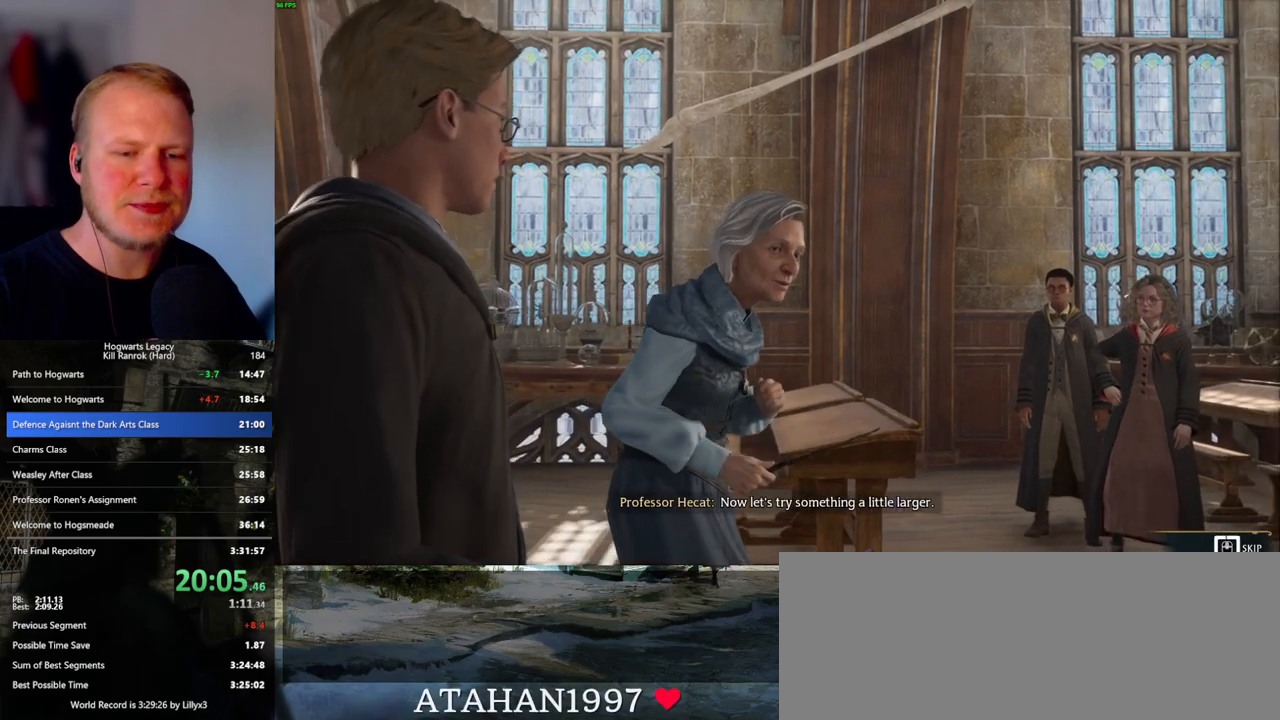
{"keys": ["q"], "mouse": [], "events": []}
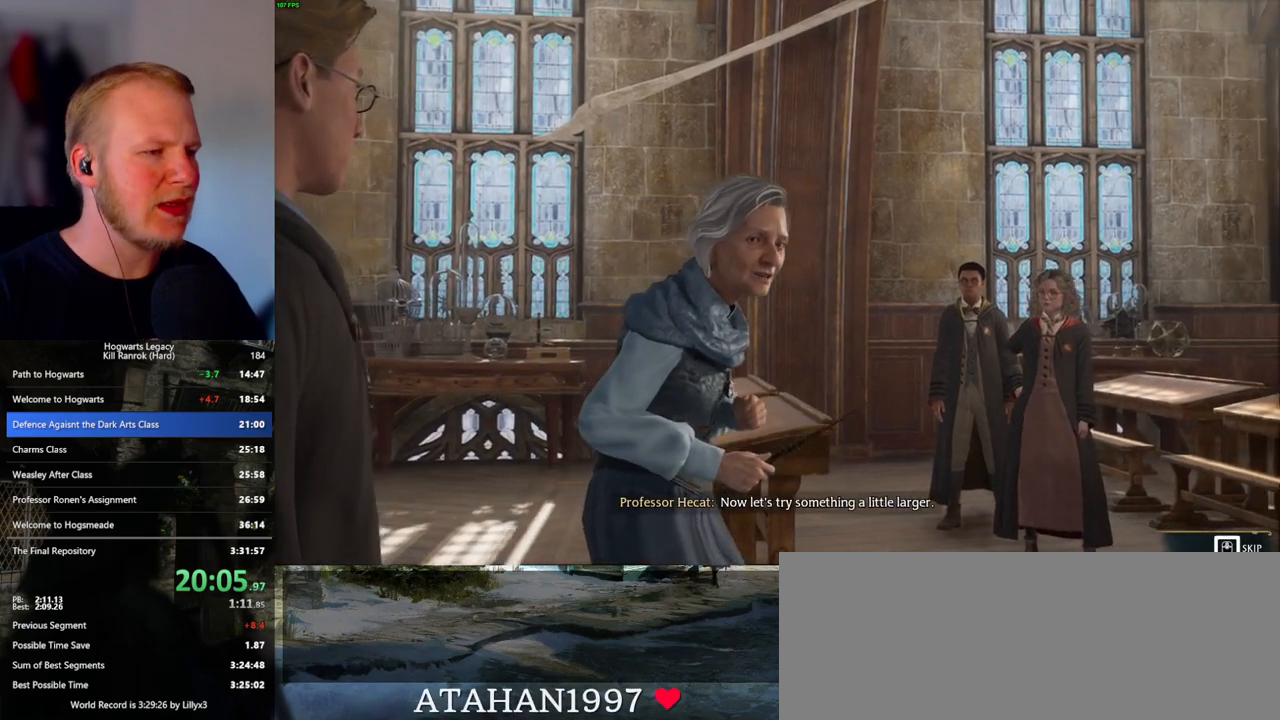
{"keys": [], "mouse": [], "events": [[283, "q", "up"]]}
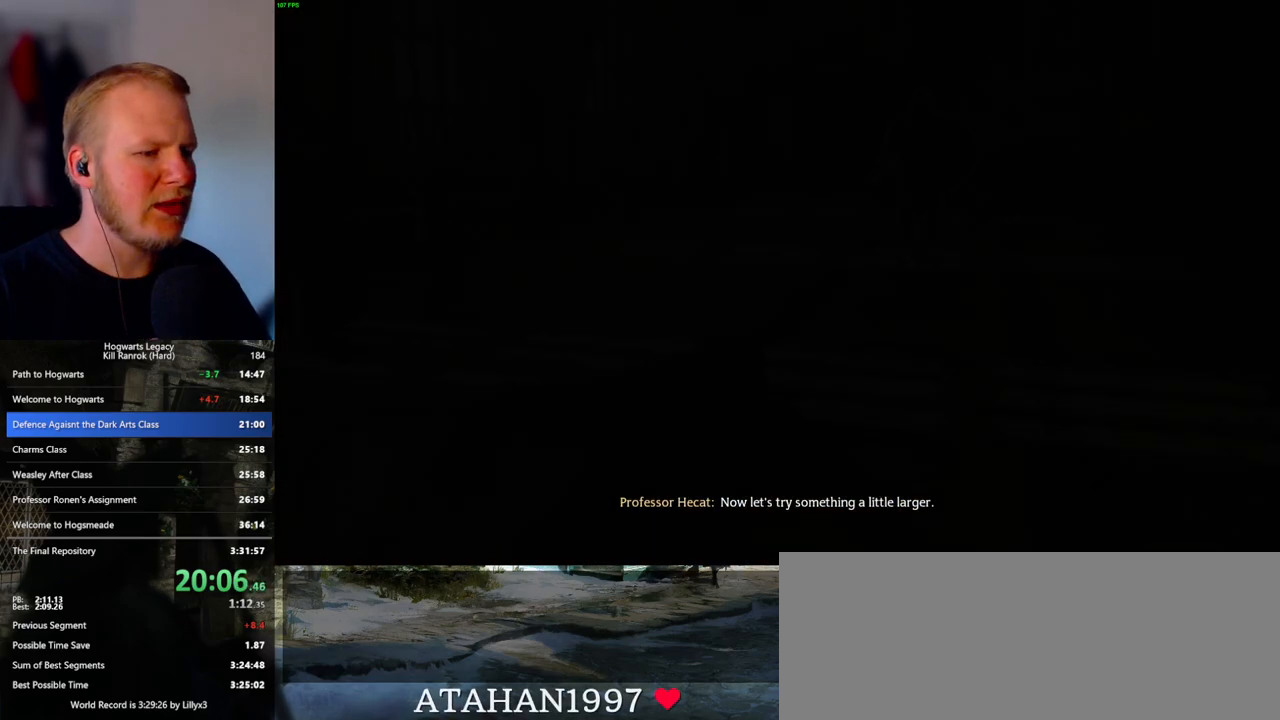
{"keys": [], "mouse": [], "events": []}
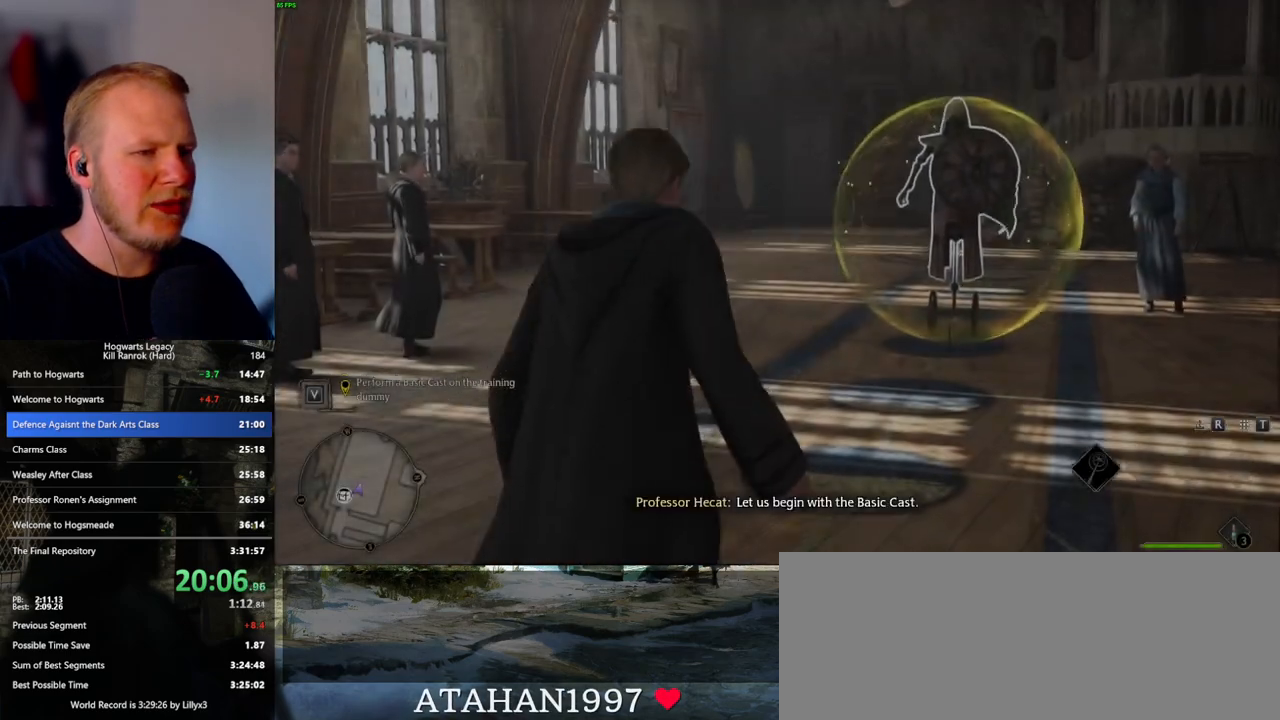
{"keys": [], "mouse": [], "events": []}